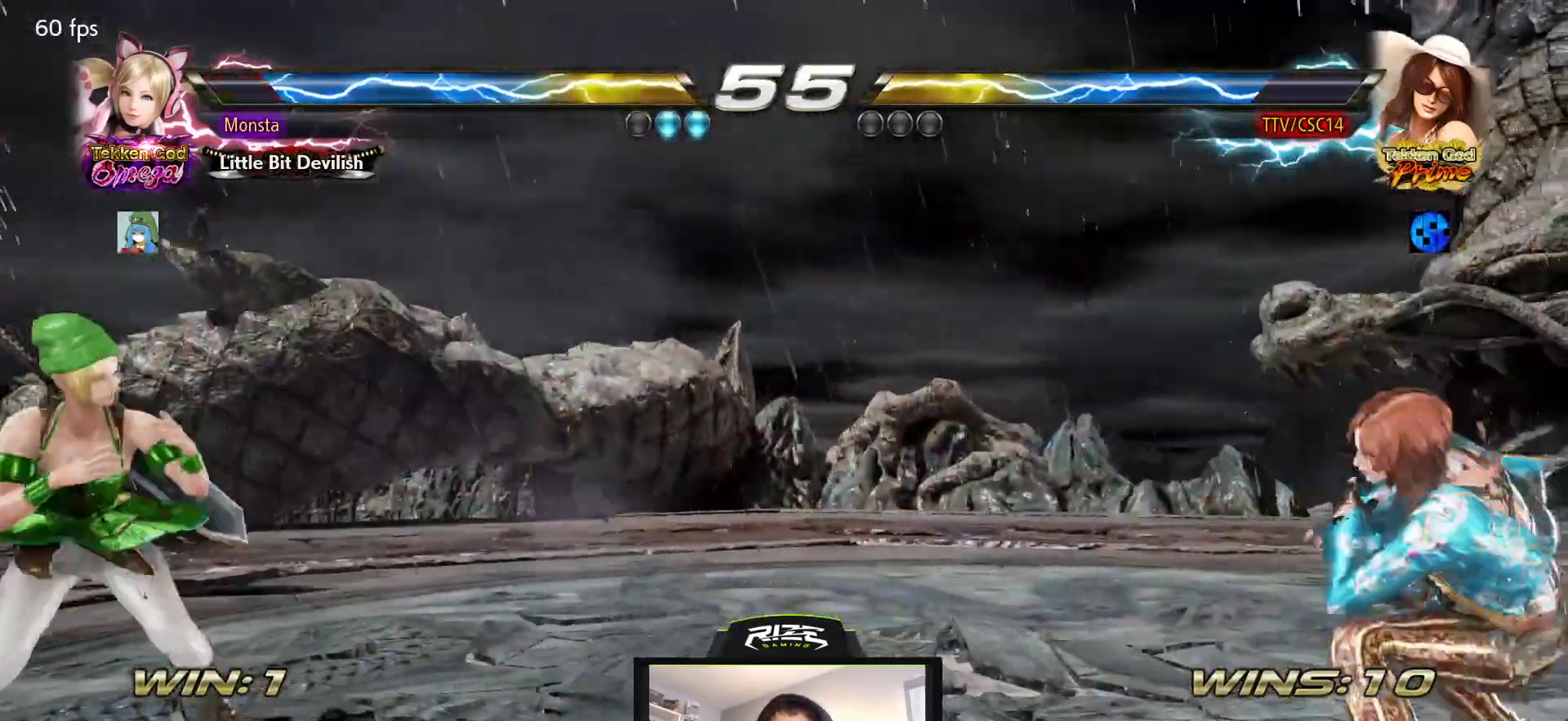
Gameplay with a controller (PlayStation layout); each line is a JSON object with the inputs held at the frame after it. "events" lists button and stick changes between this image and that frame as [ms after this image, input, new state], when the widget could be followed in between.
{"buttons": [], "left_stick": "center", "right_stick": "center", "events": [[250, "DPAD_LEFT", "up"], [267, "DPAD_RIGHT", "down"], [317, "DPAD_RIGHT", "up"], [383, "DPAD_RIGHT", "down"], [433, "DPAD_RIGHT", "up"]]}
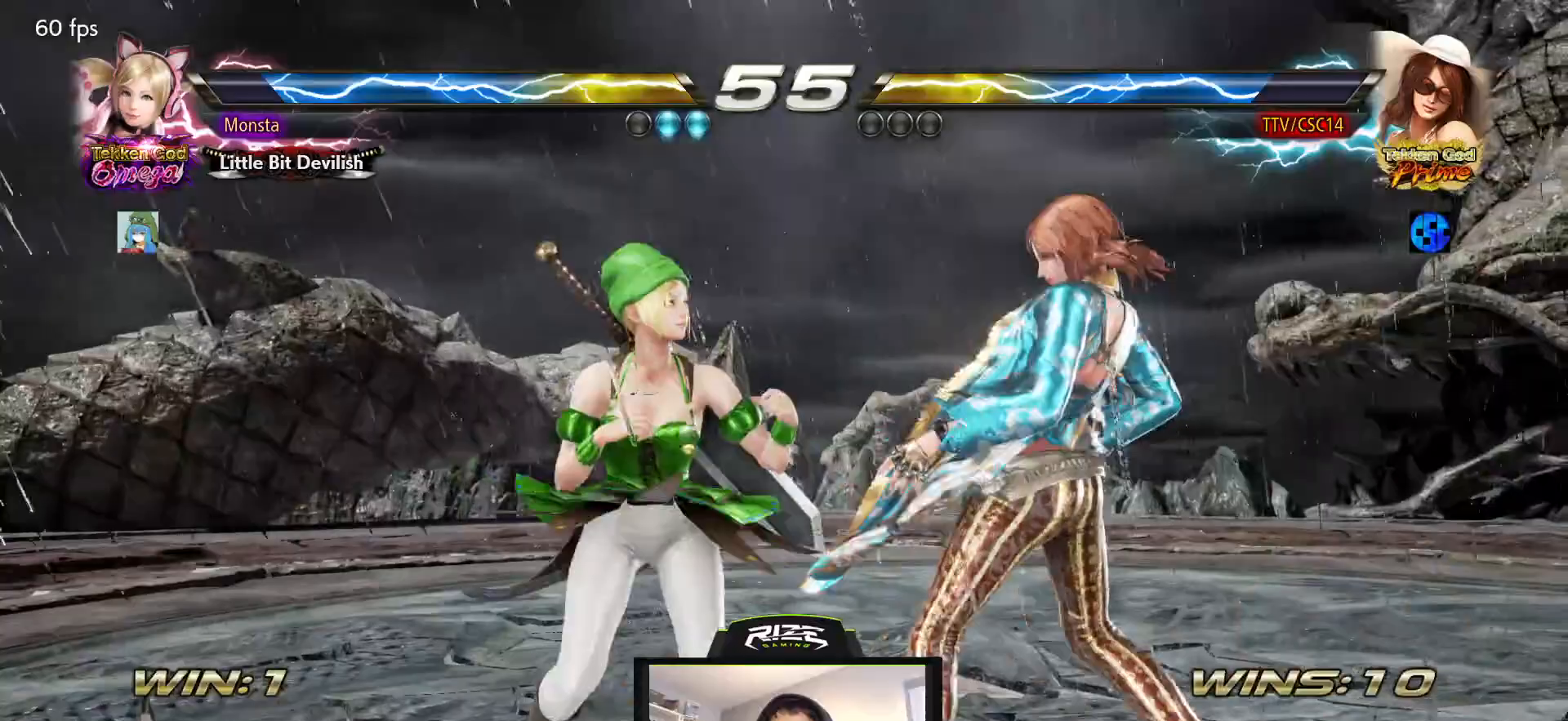
{"buttons": ["DPAD_RIGHT"], "left_stick": "center", "right_stick": "center", "events": [[33, "DPAD_DOWN", "down"], [33, "DPAD_RIGHT", "down"], [50, "DPAD_DOWN", "up"], [250, "DPAD_RIGHT", "up"], [333, "DPAD_DOWN", "down"], [350, "DPAD_RIGHT", "down"], [383, "DPAD_DOWN", "up"]]}
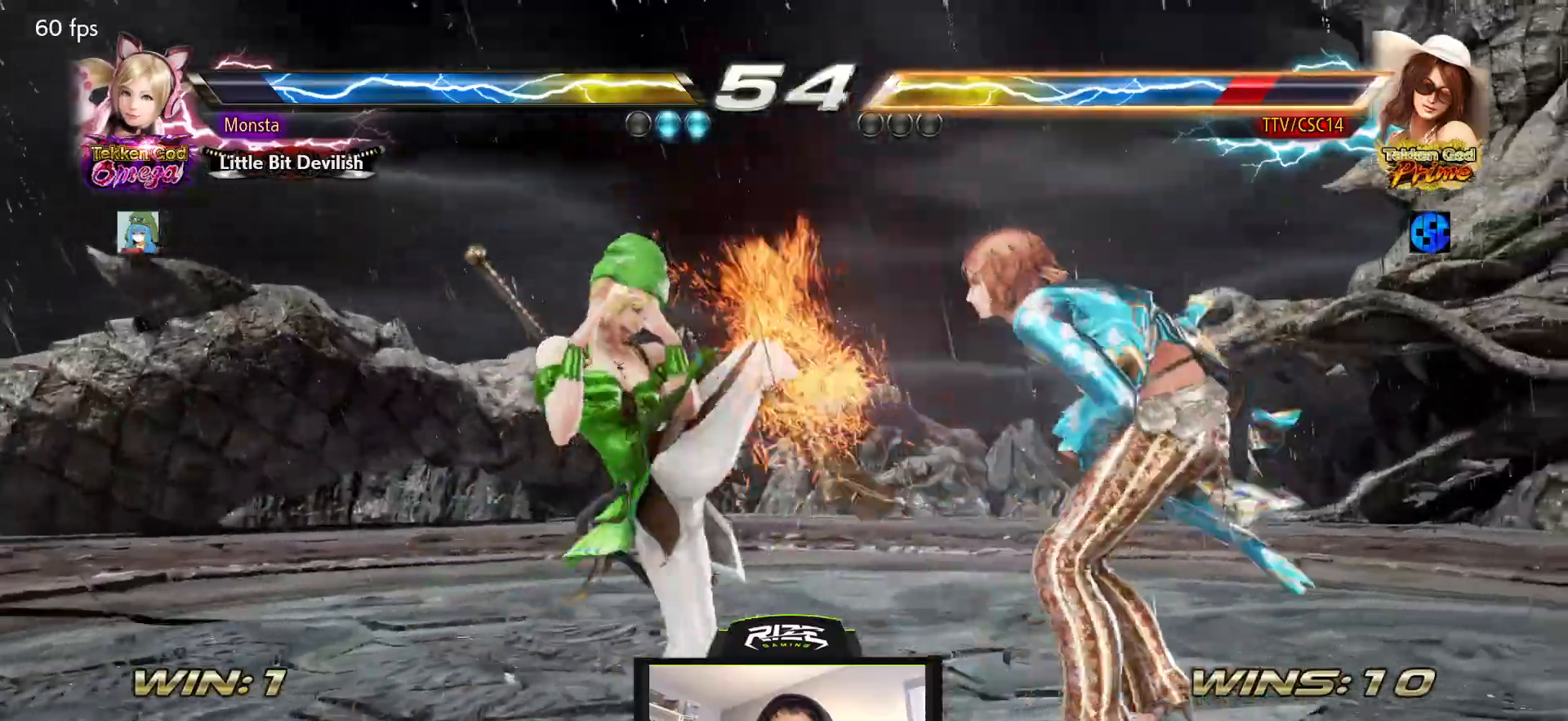
{"buttons": [], "left_stick": "center", "right_stick": "center", "events": [[100, "DPAD_RIGHT", "up"], [400, "DPAD_RIGHT", "down"], [483, "DPAD_RIGHT", "up"]]}
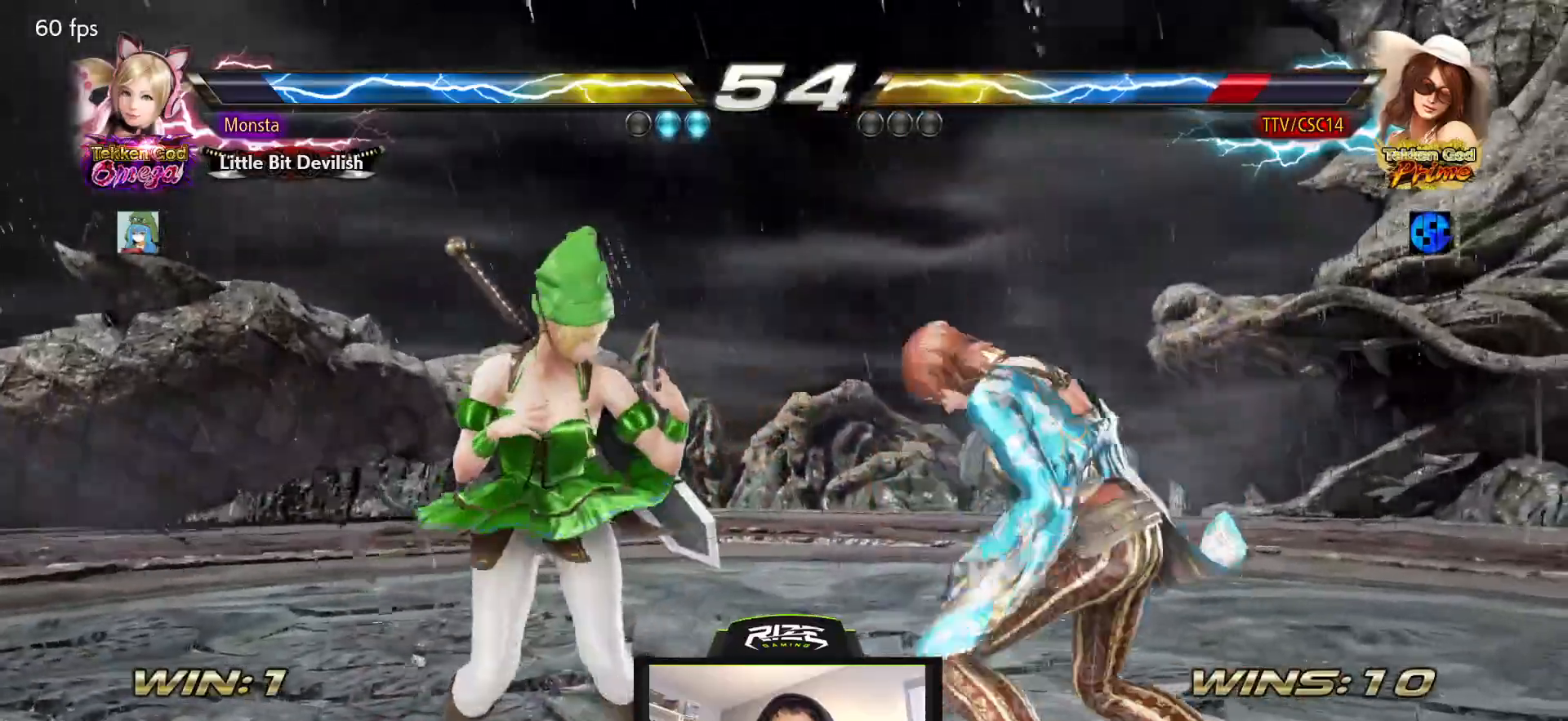
{"buttons": ["CIRCLE"], "left_stick": "center", "right_stick": "center", "events": [[67, "DPAD_RIGHT", "down"], [167, "DPAD_RIGHT", "up"], [300, "DPAD_LEFT", "down"], [300, "DPAD_UP", "down"], [333, "CIRCLE", "down"], [417, "CIRCLE", "up"], [450, "DPAD_LEFT", "up"], [467, "CIRCLE", "down"], [483, "DPAD_UP", "up"]]}
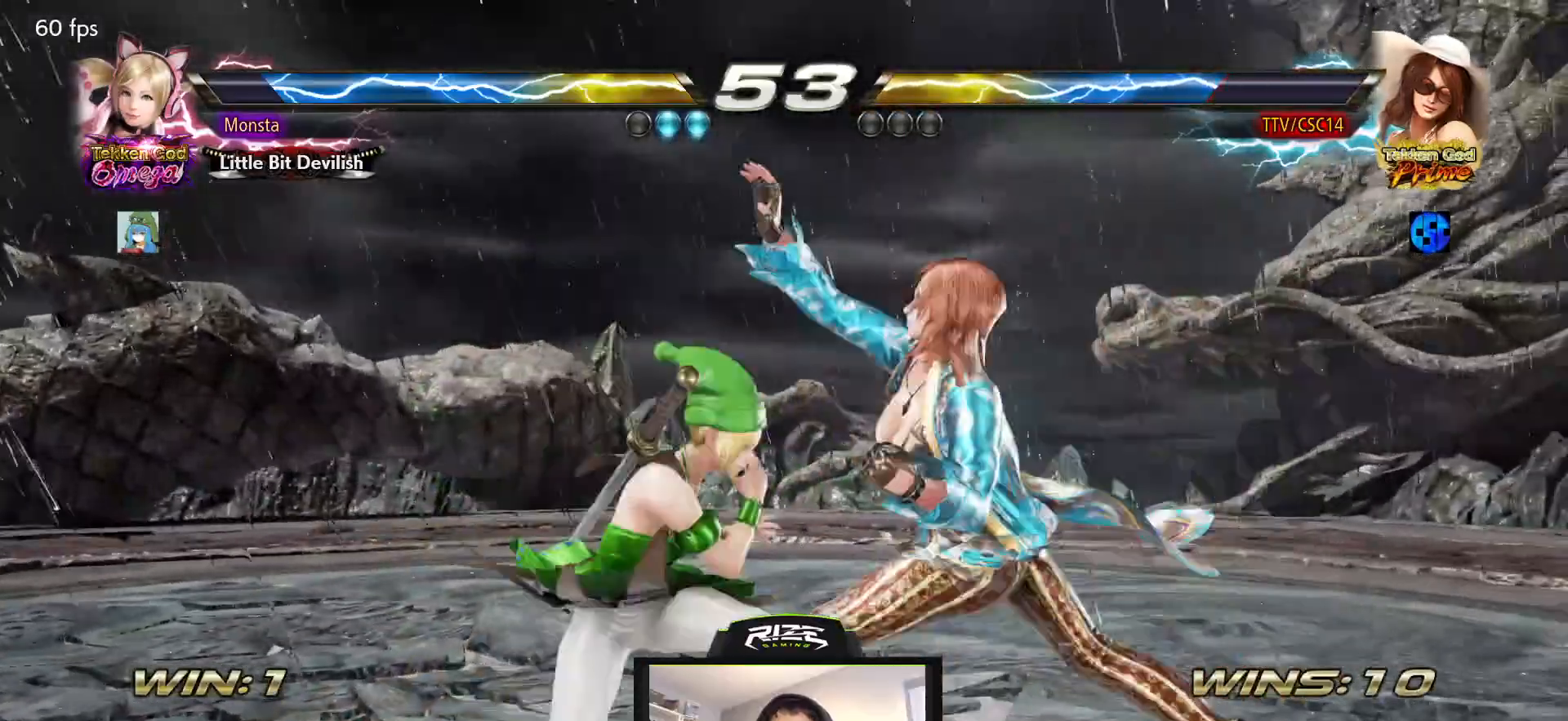
{"buttons": [], "left_stick": "center", "right_stick": "center", "events": [[67, "CIRCLE", "up"]]}
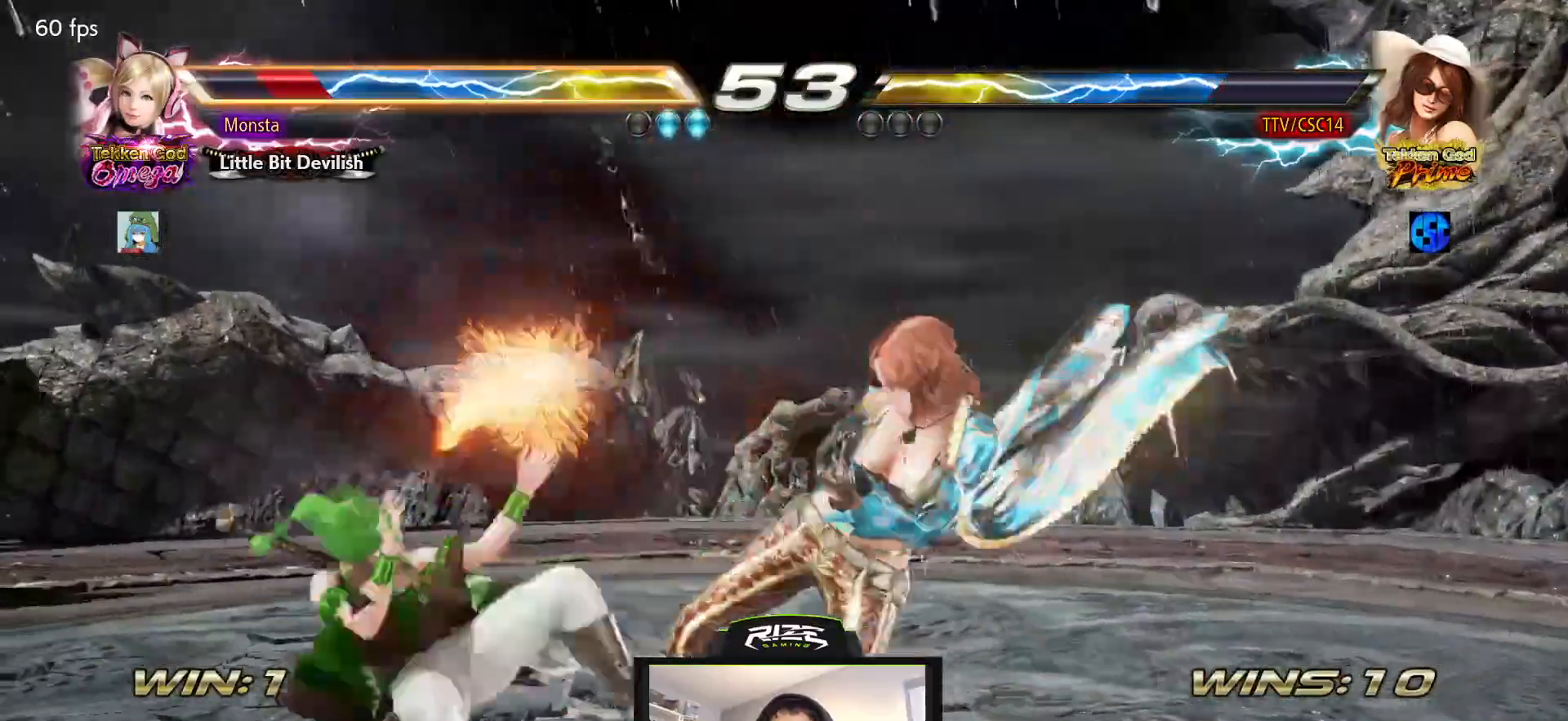
{"buttons": [], "left_stick": "center", "right_stick": "center", "events": [[383, "DPAD_LEFT", "down"], [483, "DPAD_LEFT", "up"]]}
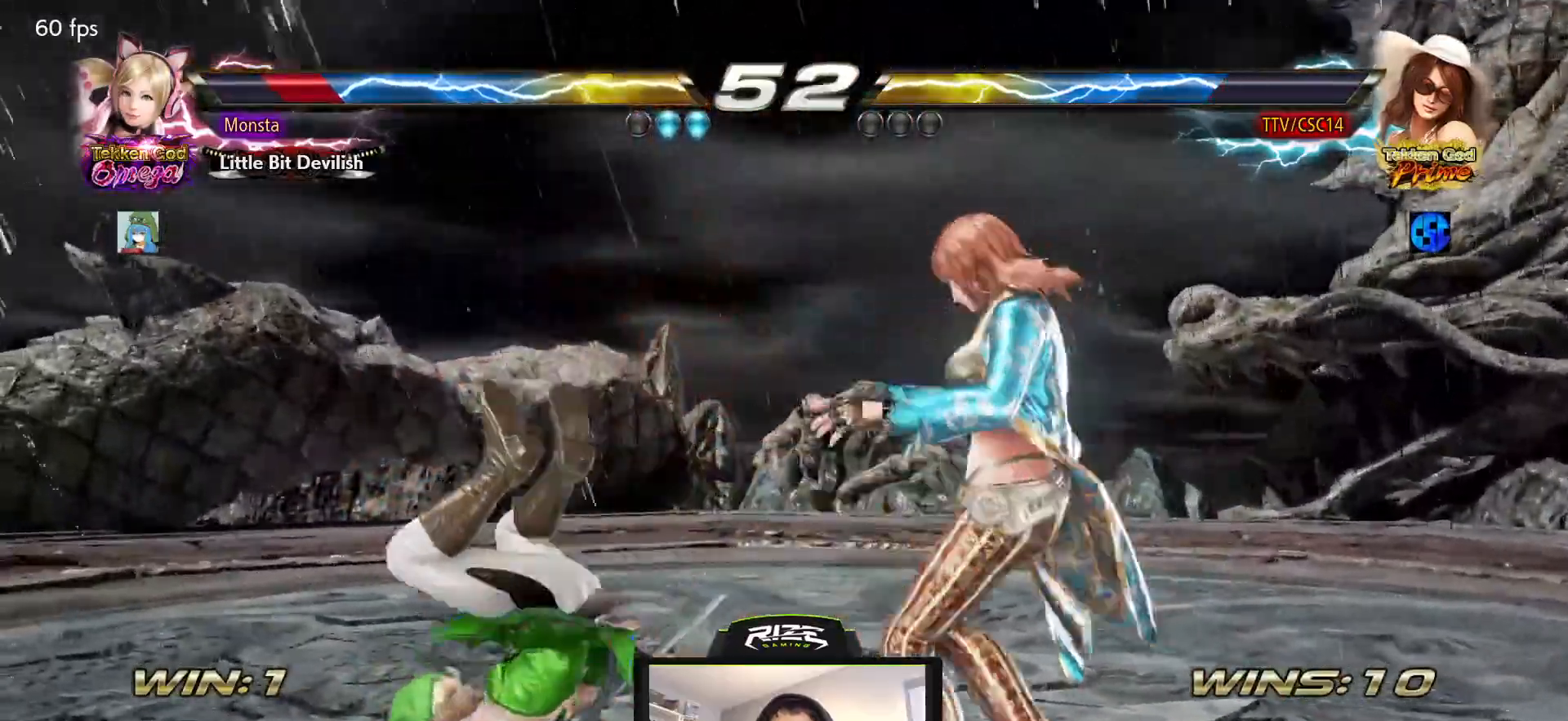
{"buttons": [], "left_stick": "center", "right_stick": "center", "events": [[33, "DPAD_LEFT", "down"], [117, "DPAD_LEFT", "up"], [183, "CIRCLE", "down"], [250, "CIRCLE", "up"]]}
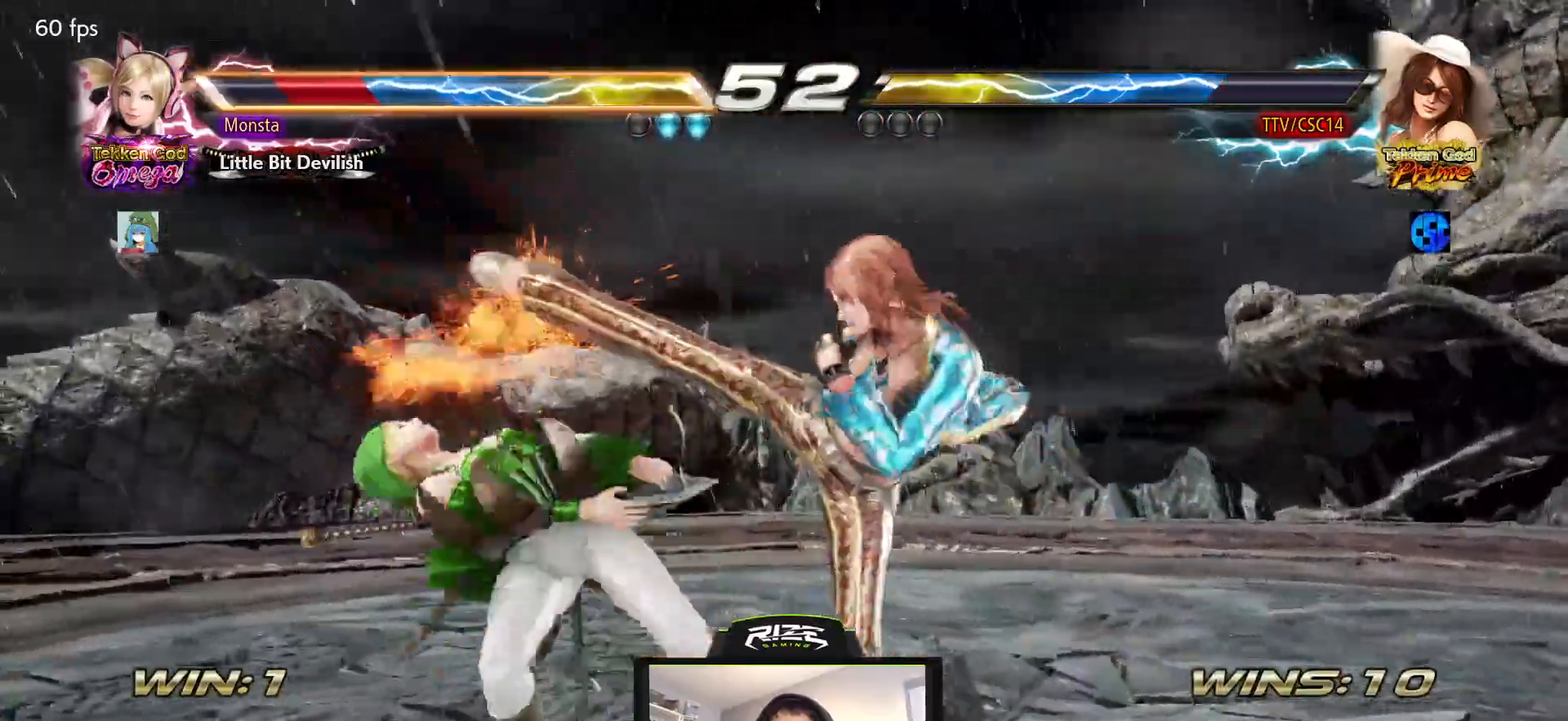
{"buttons": ["DPAD_LEFT"], "left_stick": "center", "right_stick": "center", "events": [[117, "DPAD_DOWN", "down"], [133, "TRIANGLE", "down"], [200, "TRIANGLE", "up"], [233, "DPAD_DOWN", "up"], [300, "DPAD_LEFT", "down"]]}
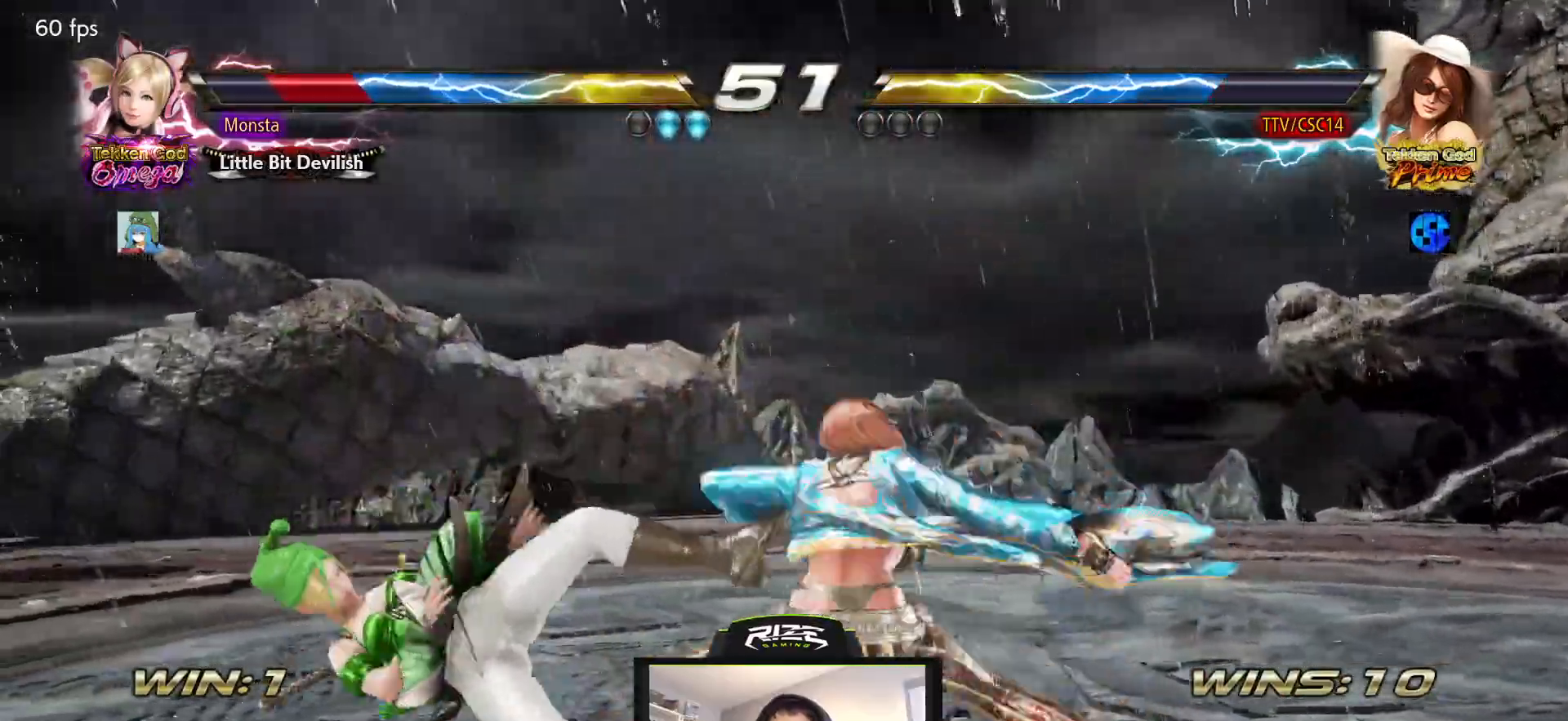
{"buttons": ["CIRCLE"], "left_stick": "center", "right_stick": "center", "events": [[167, "DPAD_DOWN", "down"], [183, "DPAD_LEFT", "up"], [383, "DPAD_DOWN", "up"], [450, "CIRCLE", "down"]]}
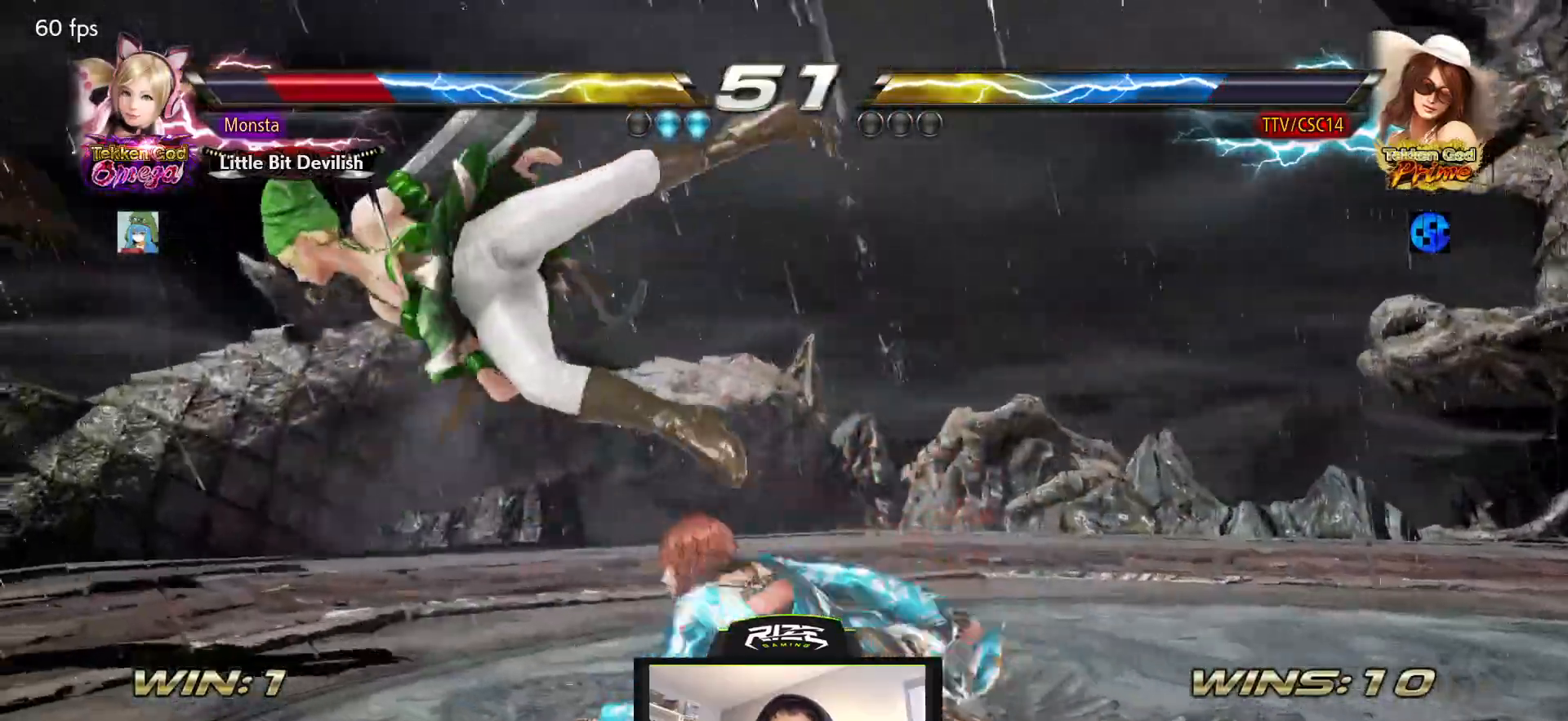
{"buttons": ["DPAD_DOWN"], "left_stick": "center", "right_stick": "center", "events": [[17, "CIRCLE", "up"], [67, "CIRCLE", "down"], [183, "CIRCLE", "up"], [500, "DPAD_DOWN", "down"]]}
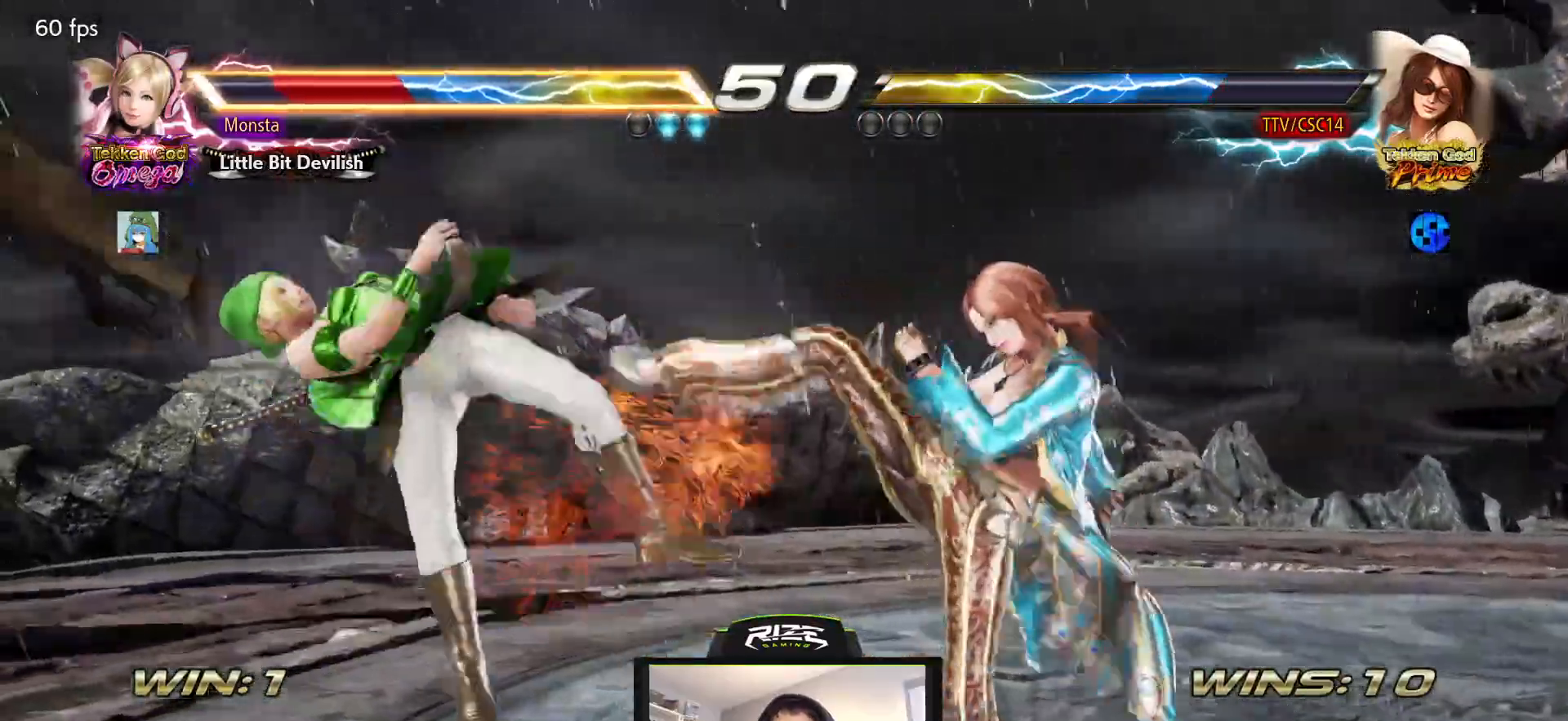
{"buttons": ["DPAD_LEFT"], "left_stick": "center", "right_stick": "center", "events": [[33, "TRIANGLE", "down"], [100, "DPAD_DOWN", "up"], [117, "TRIANGLE", "up"], [183, "DPAD_LEFT", "down"]]}
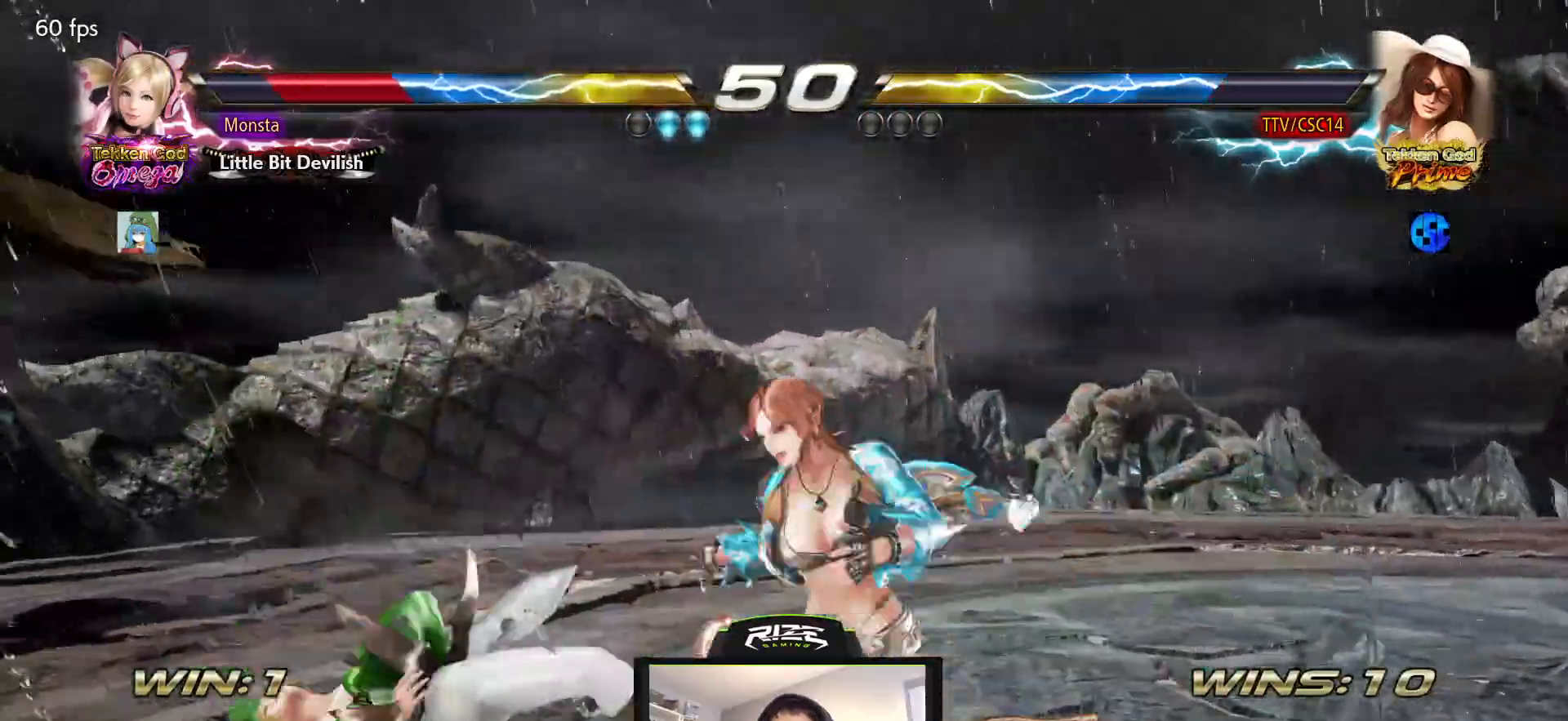
{"buttons": ["DPAD_DOWN", "DPAD_LEFT"], "left_stick": "center", "right_stick": "center", "events": [[367, "DPAD_DOWN", "down"], [417, "TRIANGLE", "down"], [483, "TRIANGLE", "up"]]}
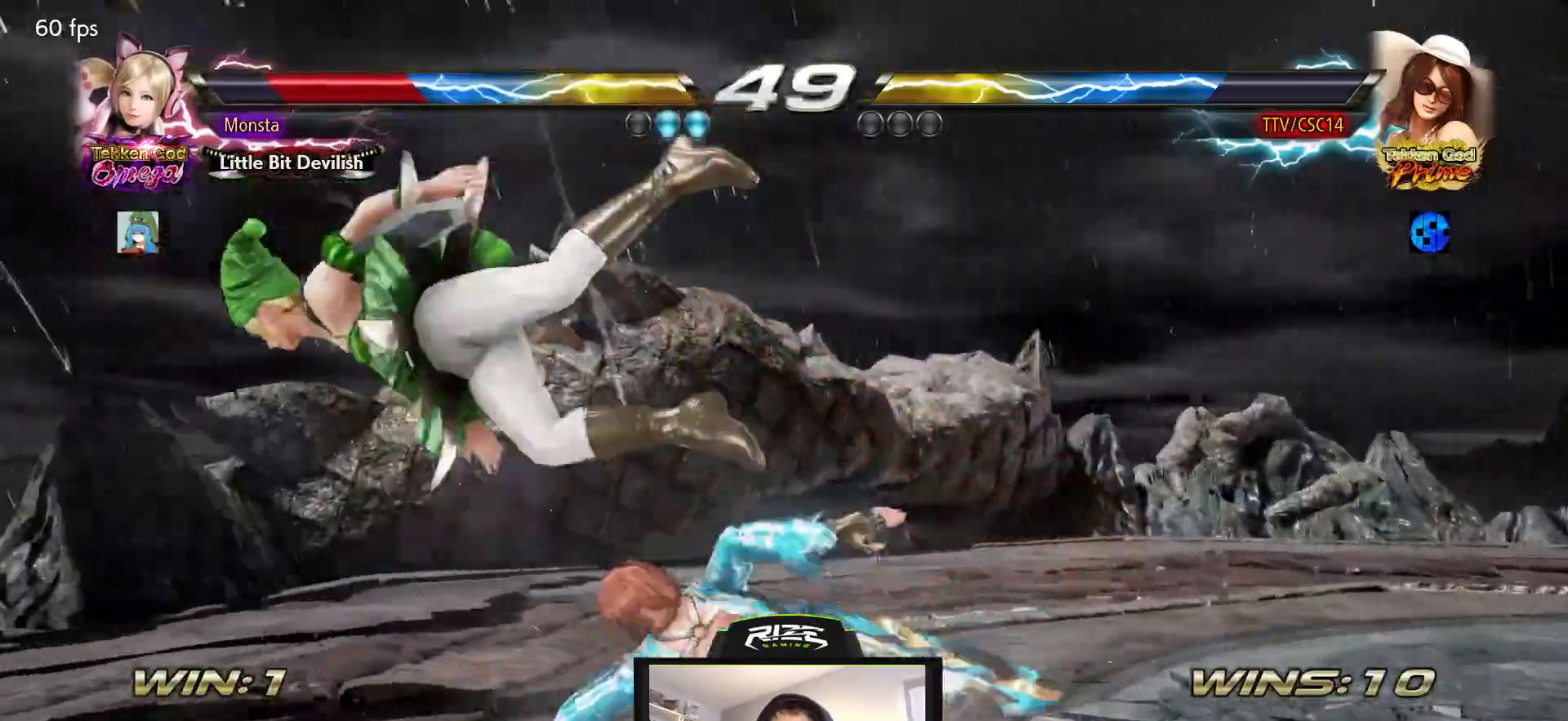
{"buttons": [], "left_stick": "center", "right_stick": "center", "events": [[83, "CROSS", "down"], [150, "DPAD_LEFT", "up"], [183, "DPAD_DOWN", "up"], [217, "CROSS", "up"]]}
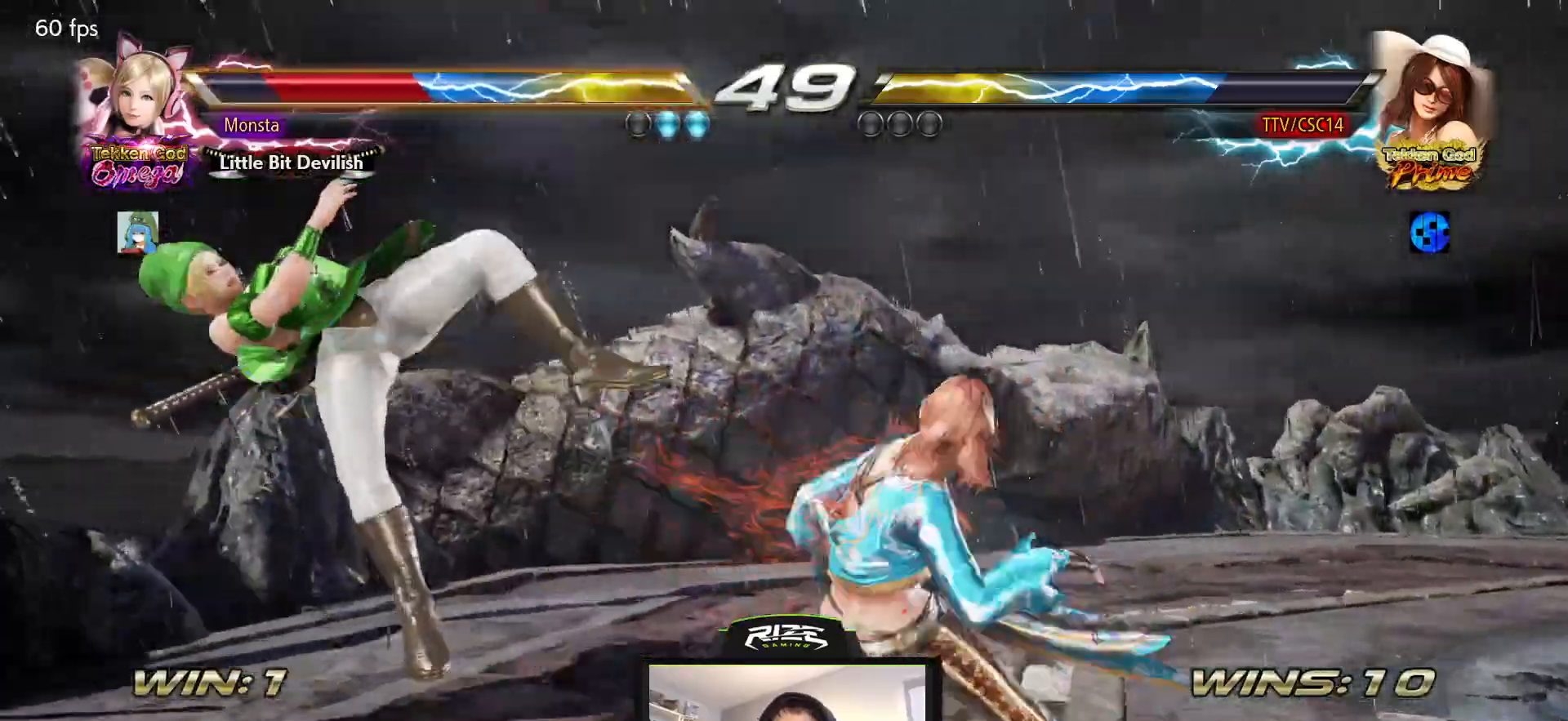
{"buttons": ["DPAD_LEFT"], "left_stick": "center", "right_stick": "center", "events": [[467, "DPAD_LEFT", "down"]]}
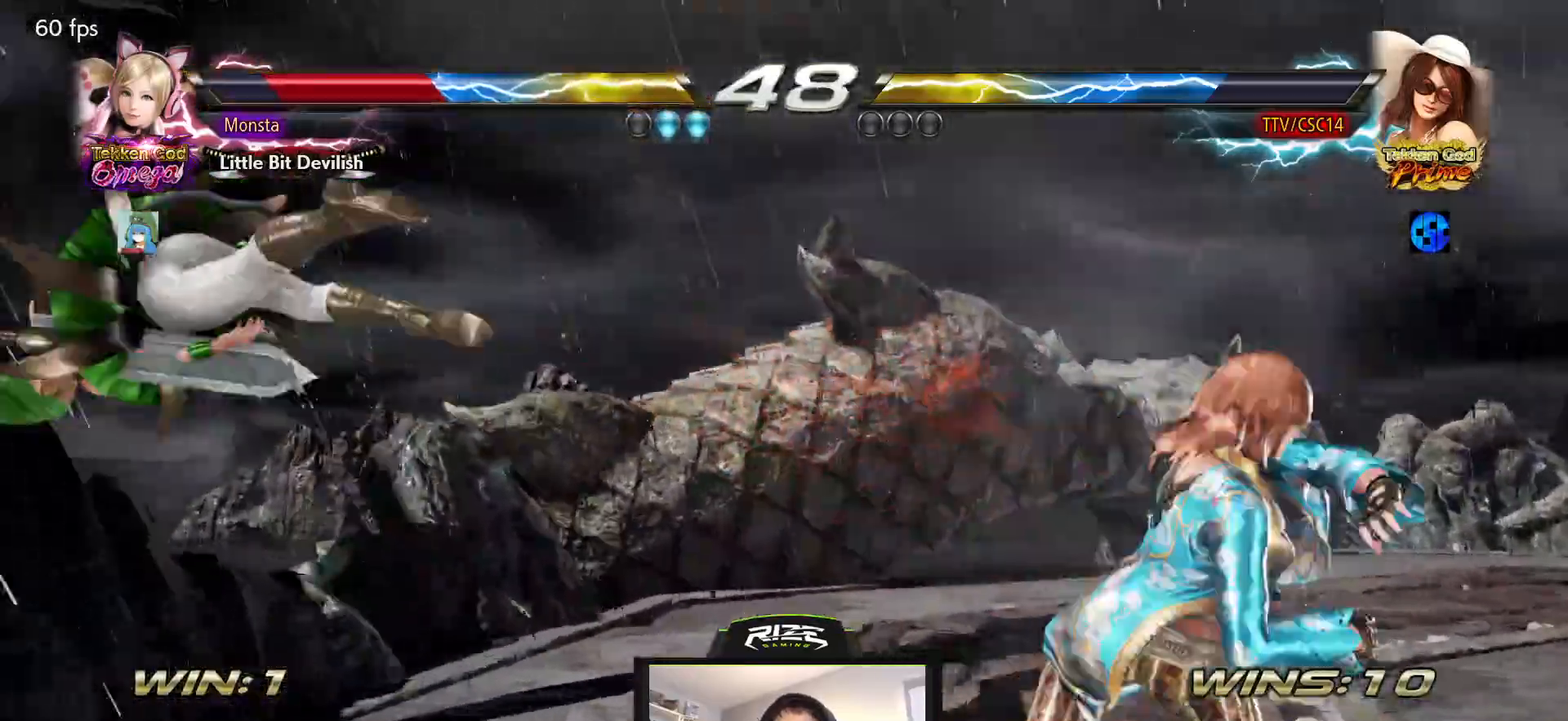
{"buttons": ["SQUARE", "DPAD_DOWN", "DPAD_LEFT"], "left_stick": "center", "right_stick": "center", "events": [[17, "DPAD_LEFT", "up"], [100, "DPAD_LEFT", "down"], [417, "DPAD_DOWN", "down"], [467, "SQUARE", "down"]]}
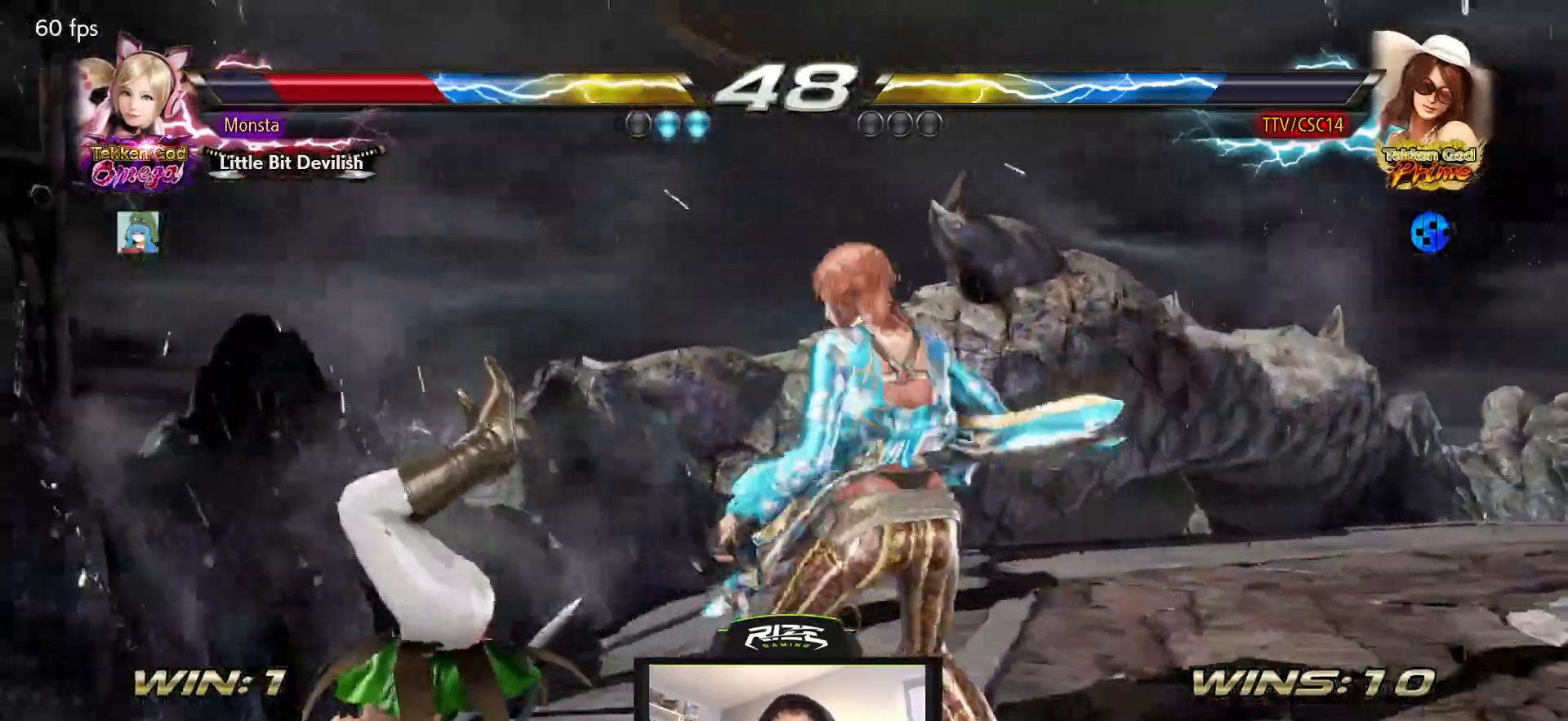
{"buttons": ["CROSS", "DPAD_DOWN"], "left_stick": "center", "right_stick": "center", "events": [[67, "DPAD_LEFT", "up"], [67, "SQUARE", "up"], [183, "CROSS", "down"]]}
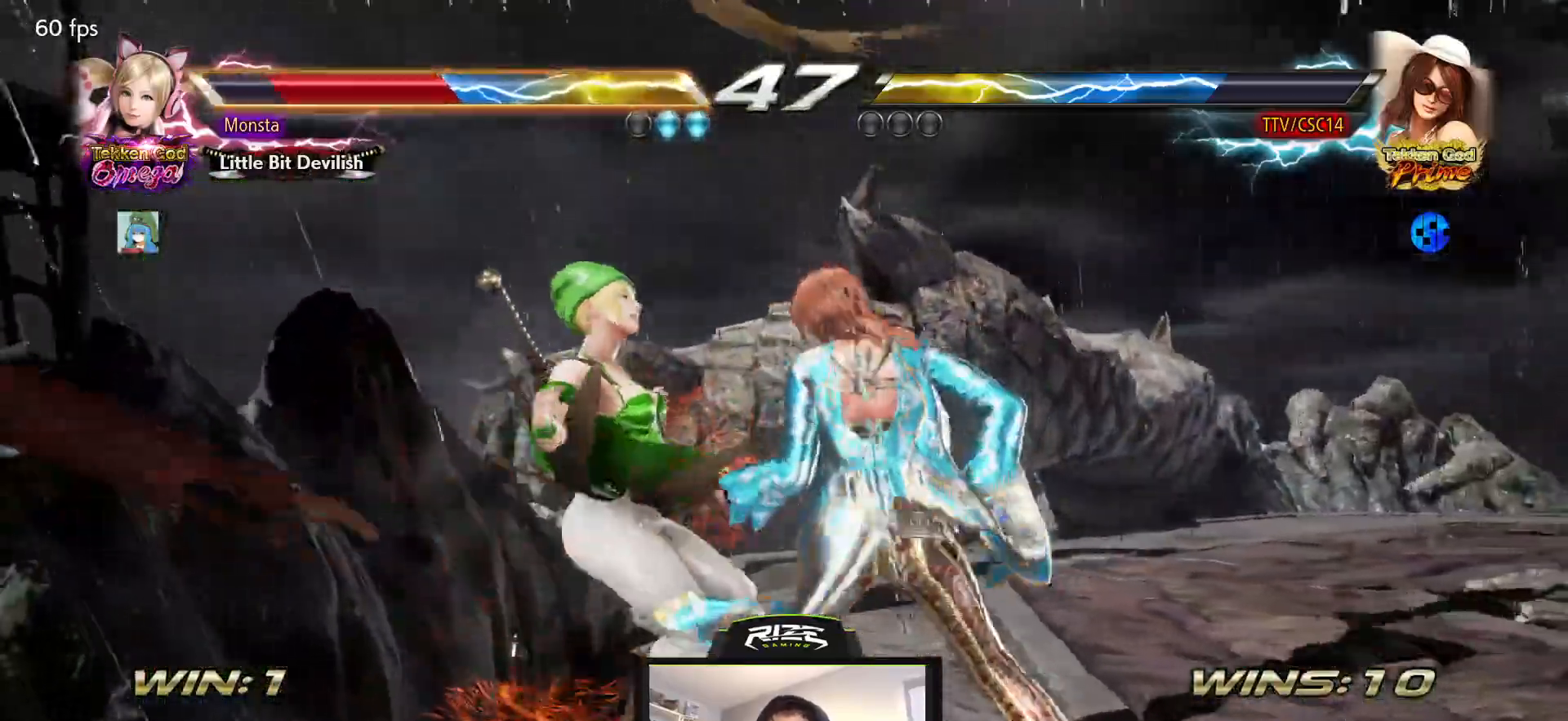
{"buttons": ["CROSS"], "left_stick": "center", "right_stick": "center", "events": [[50, "CROSS", "up"], [117, "CROSS", "down"], [117, "DPAD_DOWN", "up"], [200, "CROSS", "up"], [267, "CROSS", "down"]]}
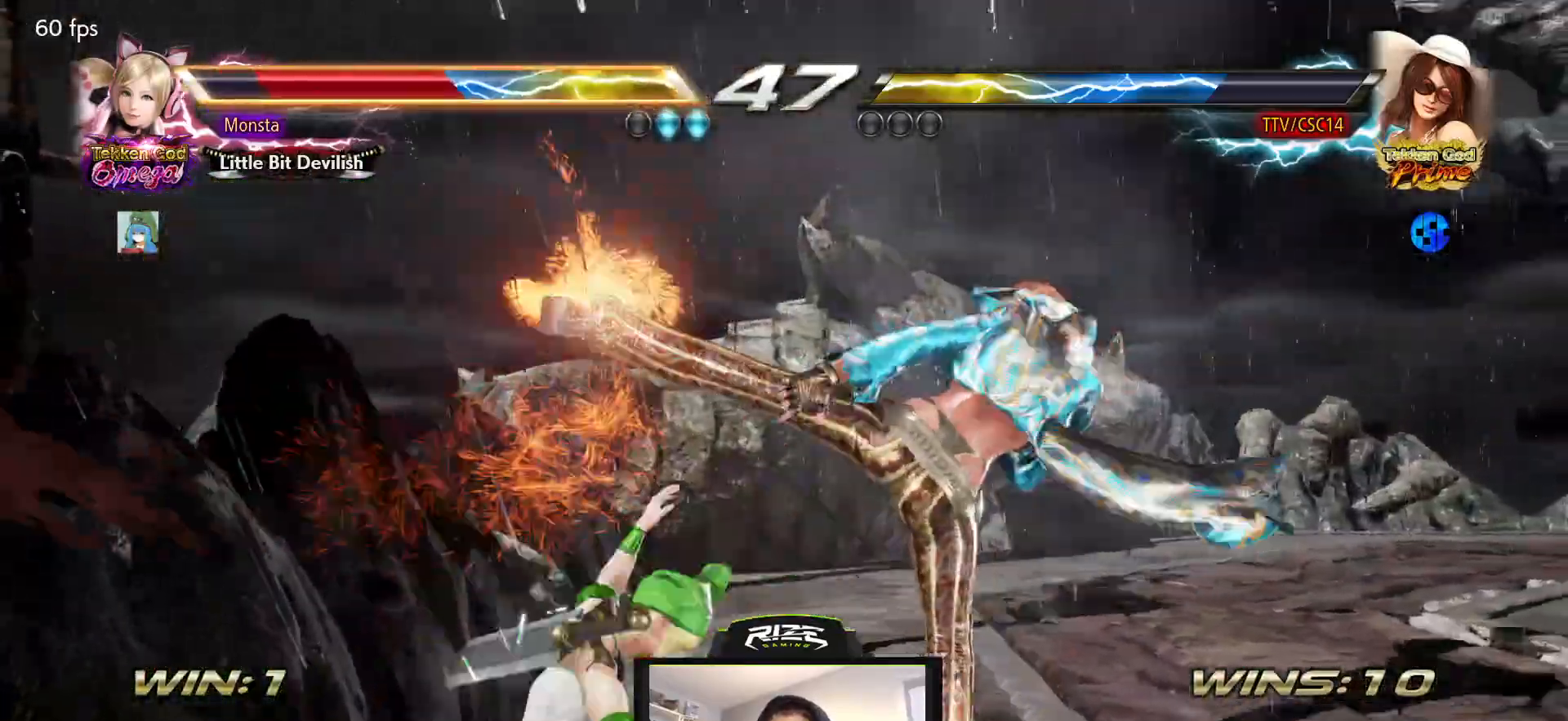
{"buttons": ["CROSS"], "left_stick": "center", "right_stick": "center", "events": []}
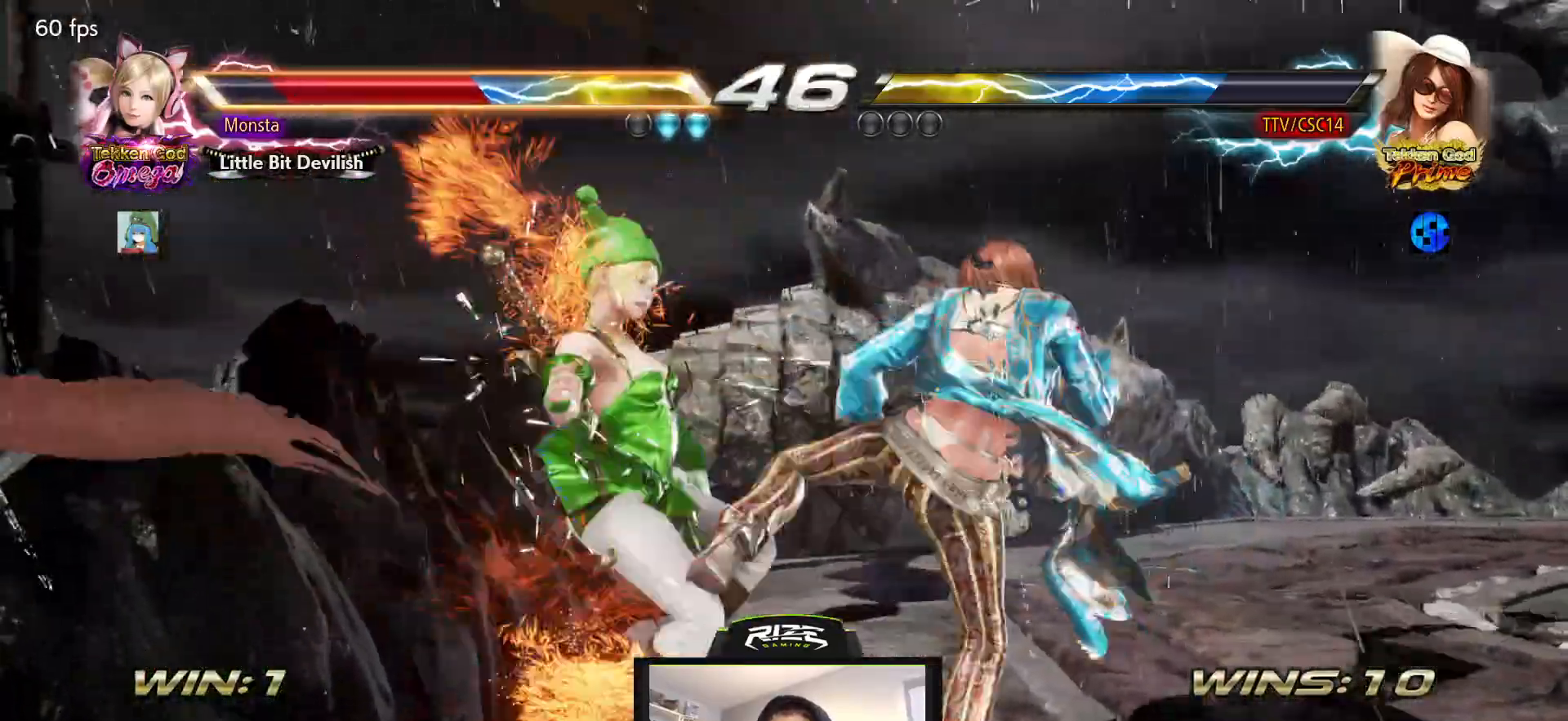
{"buttons": [], "left_stick": "center", "right_stick": "center", "events": [[117, "CROSS", "up"], [200, "CROSS", "down"], [300, "CROSS", "up"]]}
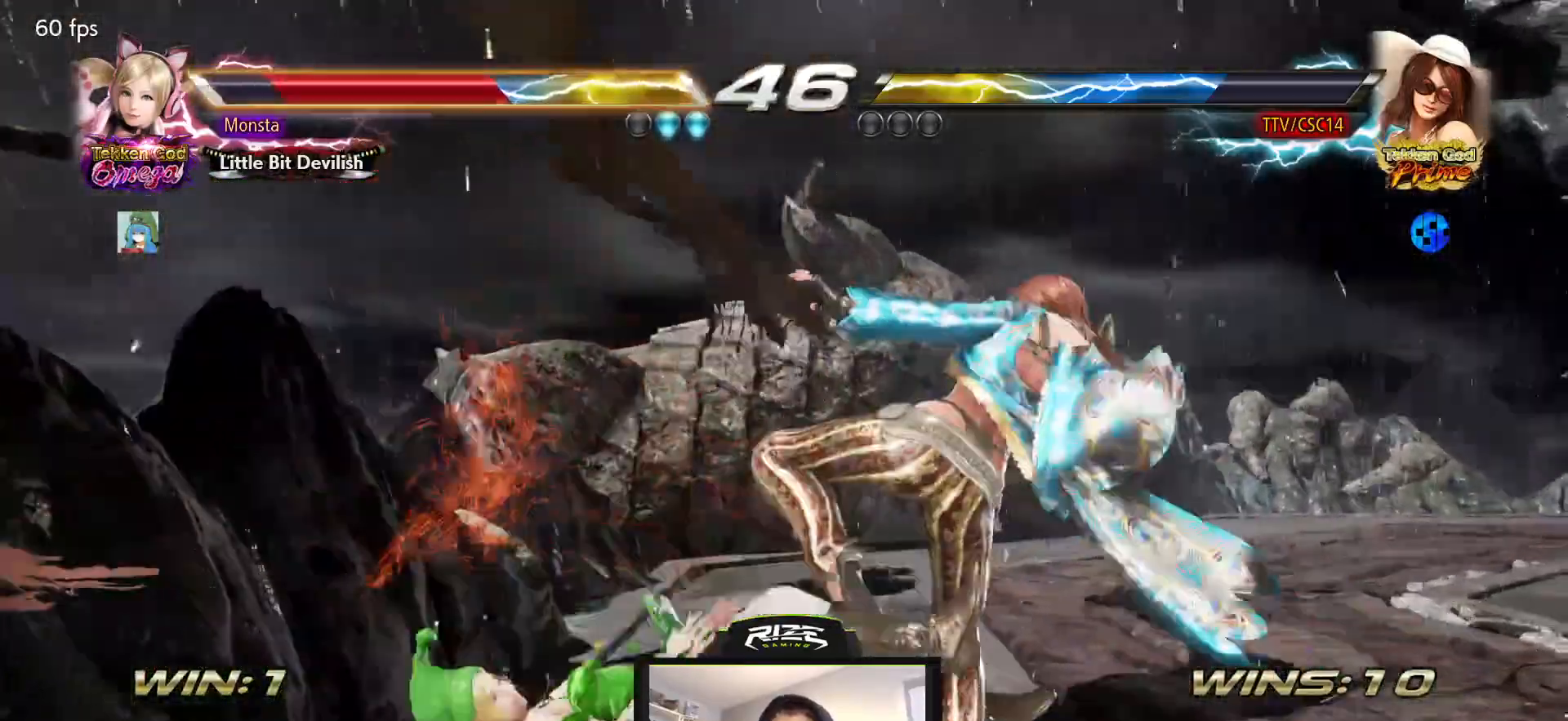
{"buttons": ["DPAD_RIGHT"], "left_stick": "center", "right_stick": "center", "events": [[167, "DPAD_UP", "down"], [233, "DPAD_UP", "up"], [300, "DPAD_RIGHT", "down"], [383, "DPAD_RIGHT", "up"], [450, "DPAD_RIGHT", "down"]]}
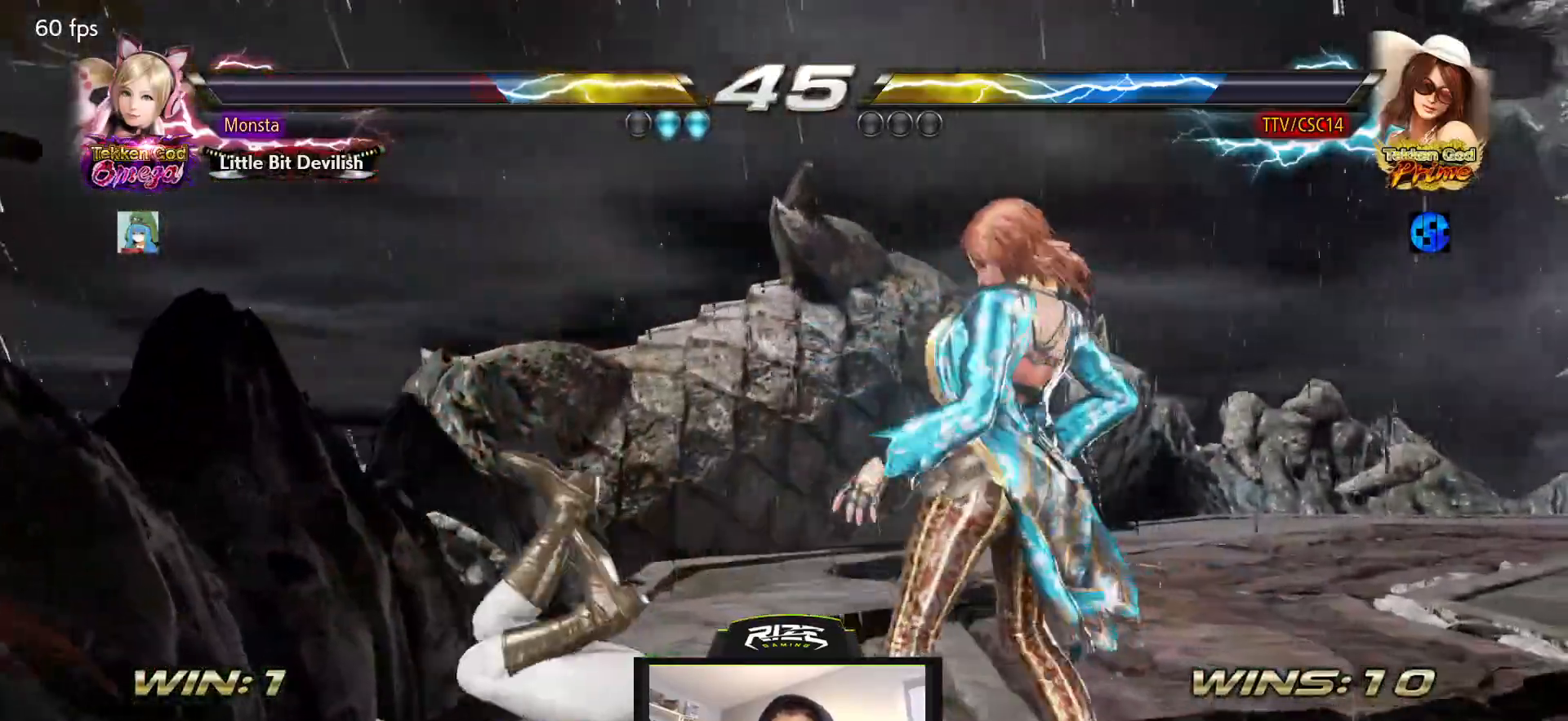
{"buttons": [], "left_stick": "center", "right_stick": "center", "events": [[33, "DPAD_RIGHT", "up"], [117, "DPAD_DOWN", "down"], [117, "DPAD_RIGHT", "down"], [150, "DPAD_DOWN", "up"], [383, "DPAD_RIGHT", "up"]]}
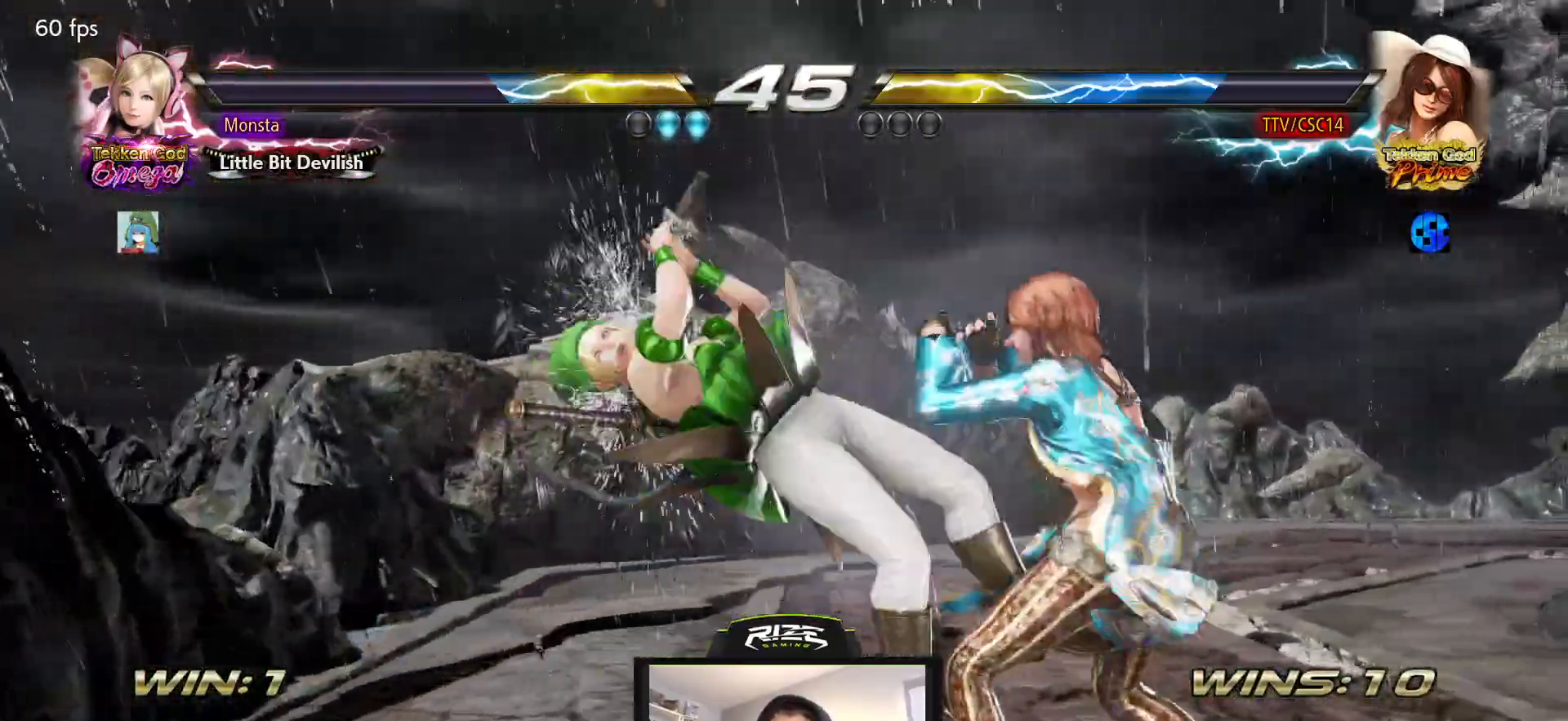
{"buttons": ["TRIANGLE"], "left_stick": "center", "right_stick": "center", "events": [[17, "TRIANGLE", "down"], [83, "TRIANGLE", "up"], [150, "TRIANGLE", "down"], [233, "TRIANGLE", "up"], [300, "TRIANGLE", "down"], [367, "TRIANGLE", "up"], [433, "TRIANGLE", "down"]]}
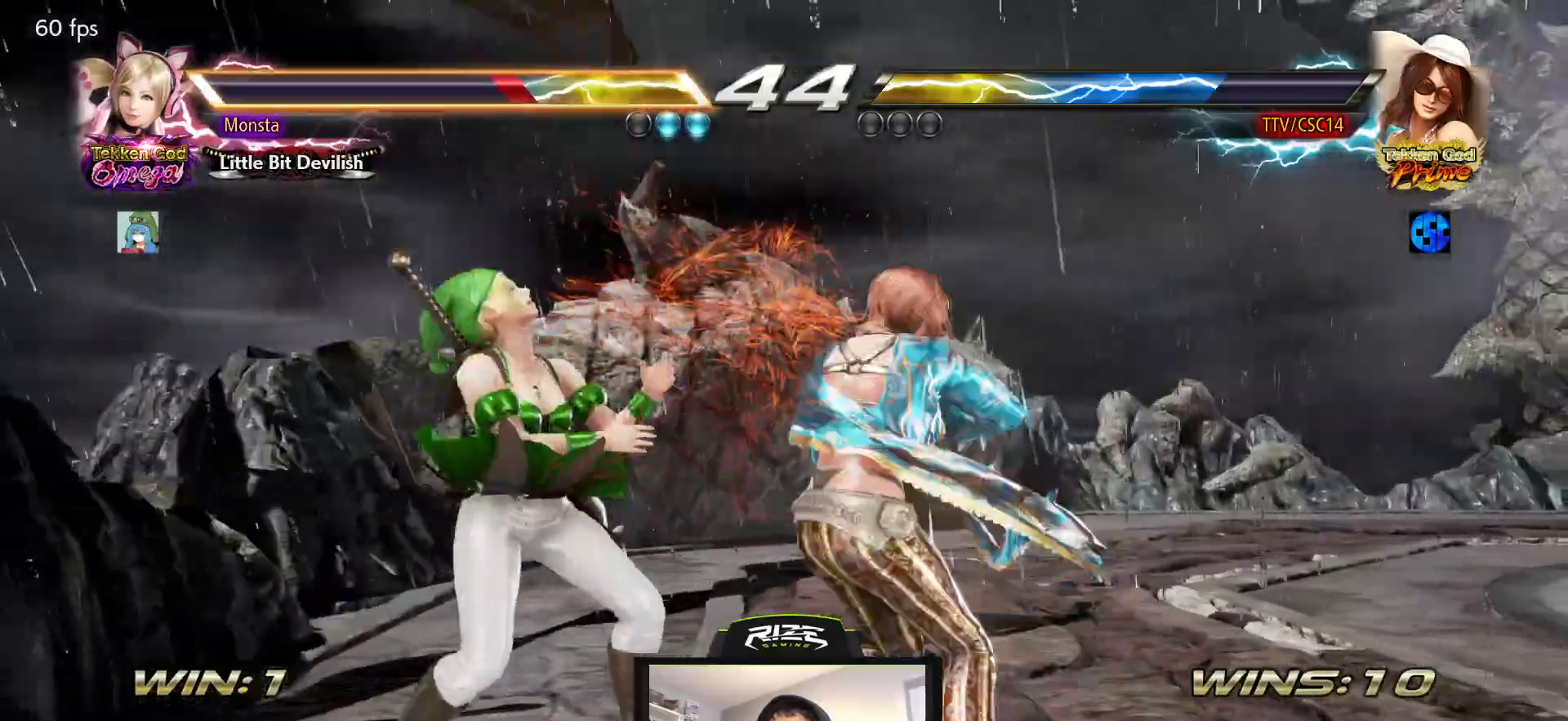
{"buttons": [], "left_stick": "center", "right_stick": "center", "events": [[17, "TRIANGLE", "up"], [83, "TRIANGLE", "down"], [167, "TRIANGLE", "up"]]}
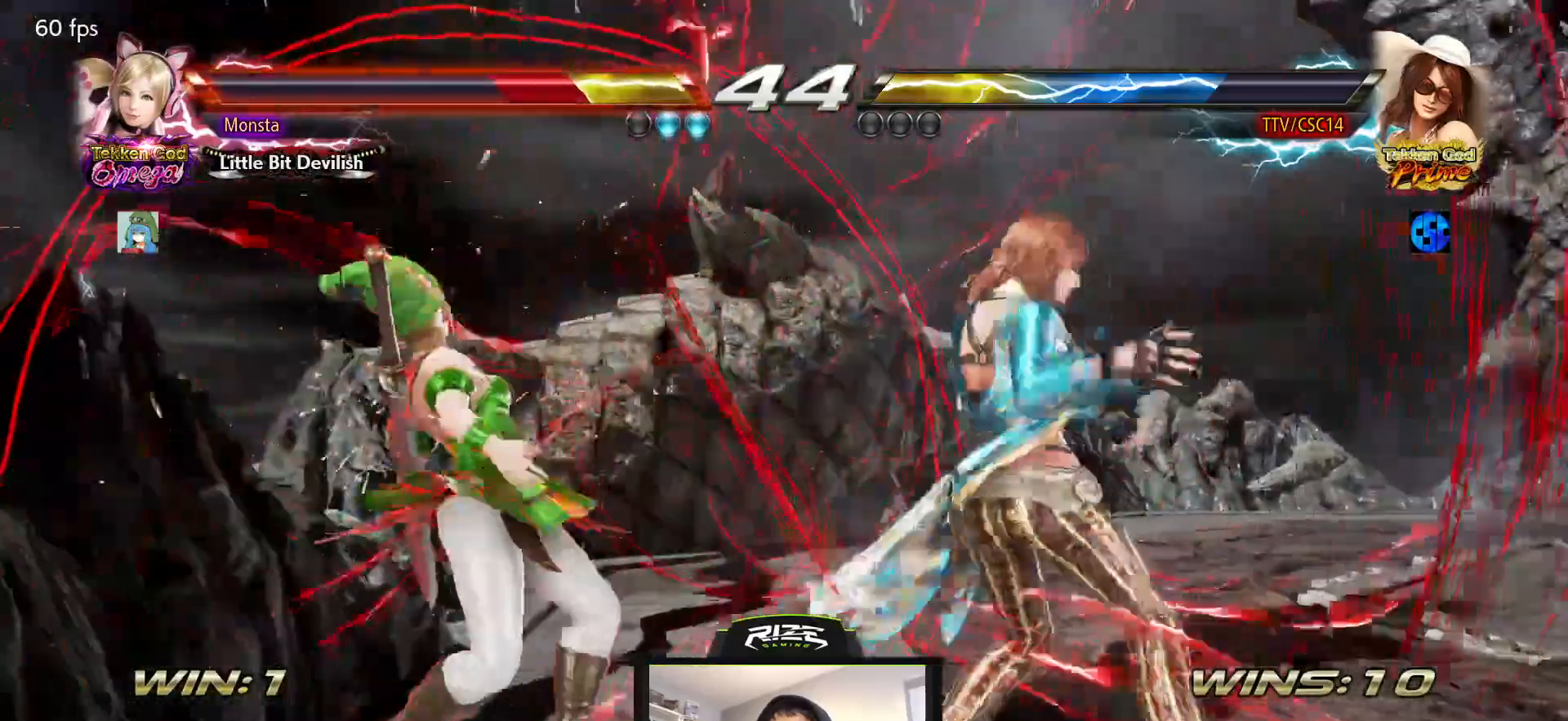
{"buttons": [], "left_stick": "center", "right_stick": "center", "events": [[183, "DPAD_DOWN", "down"], [183, "DPAD_LEFT", "down"], [233, "TRIANGLE", "down"], [350, "DPAD_DOWN", "up"], [367, "DPAD_LEFT", "up"], [367, "TRIANGLE", "up"]]}
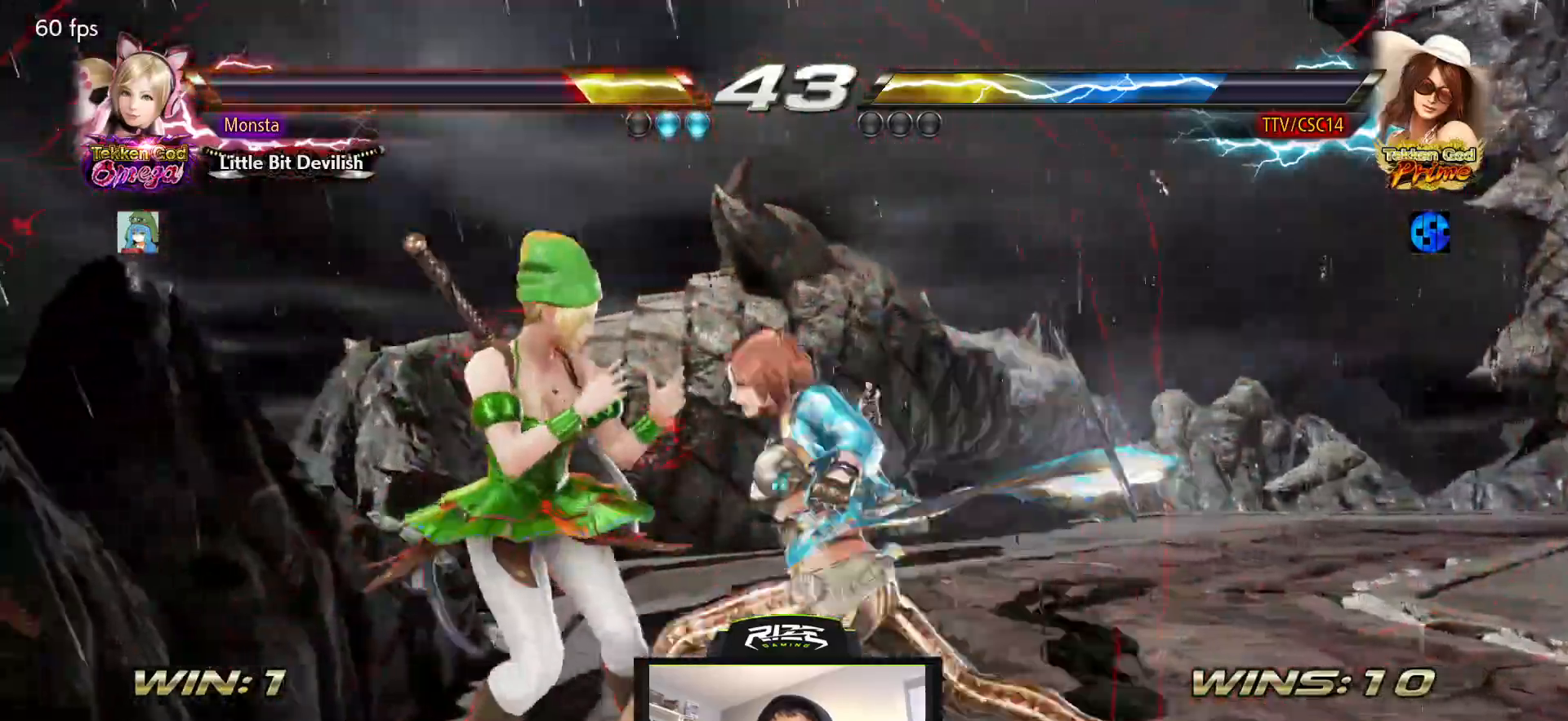
{"buttons": ["R2", "DPAD_RIGHT"], "left_stick": "center", "right_stick": "center", "events": [[367, "DPAD_RIGHT", "down"], [433, "R2", "down"]]}